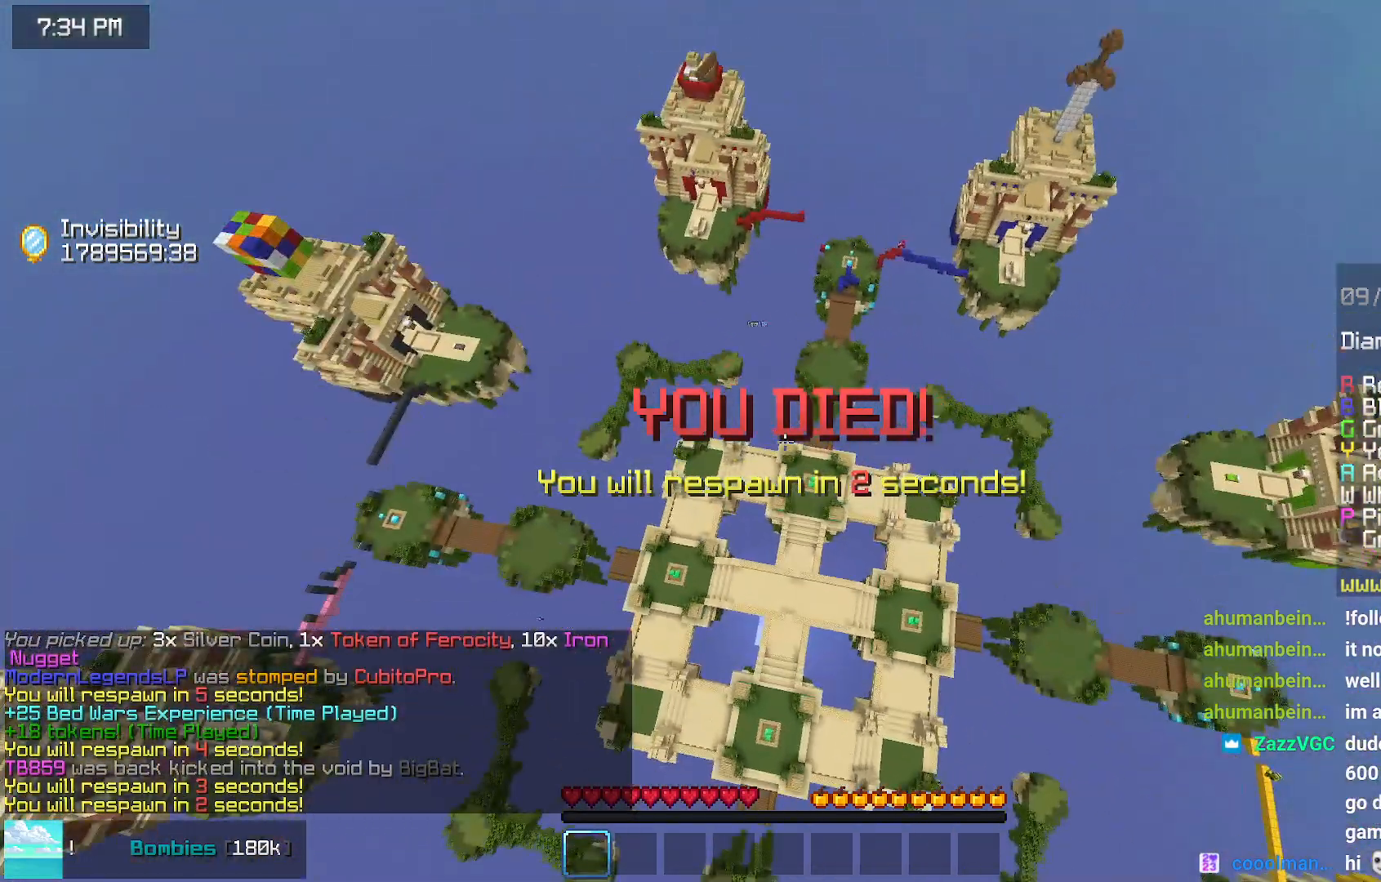
Gameplay with keyboard and mouse; each line is a JSON object with the keys and mouse buttons held at the frame after it. "events" lists presses ("down") and releases ("up") of "down", "left", "right", "space", "up", "mouse_left" and "mouse_right" between this image and that frame as [ms after this image, input, new state], when the widget could be followed in between. "mouse_left", "mouse_right" = the "left", "right" buttons of the "mouse" list. No other keys are recorded. Fast repeated clicks can show as one long hold. Mouse movement is not recorded.
{"keys": [], "mouse": [], "events": []}
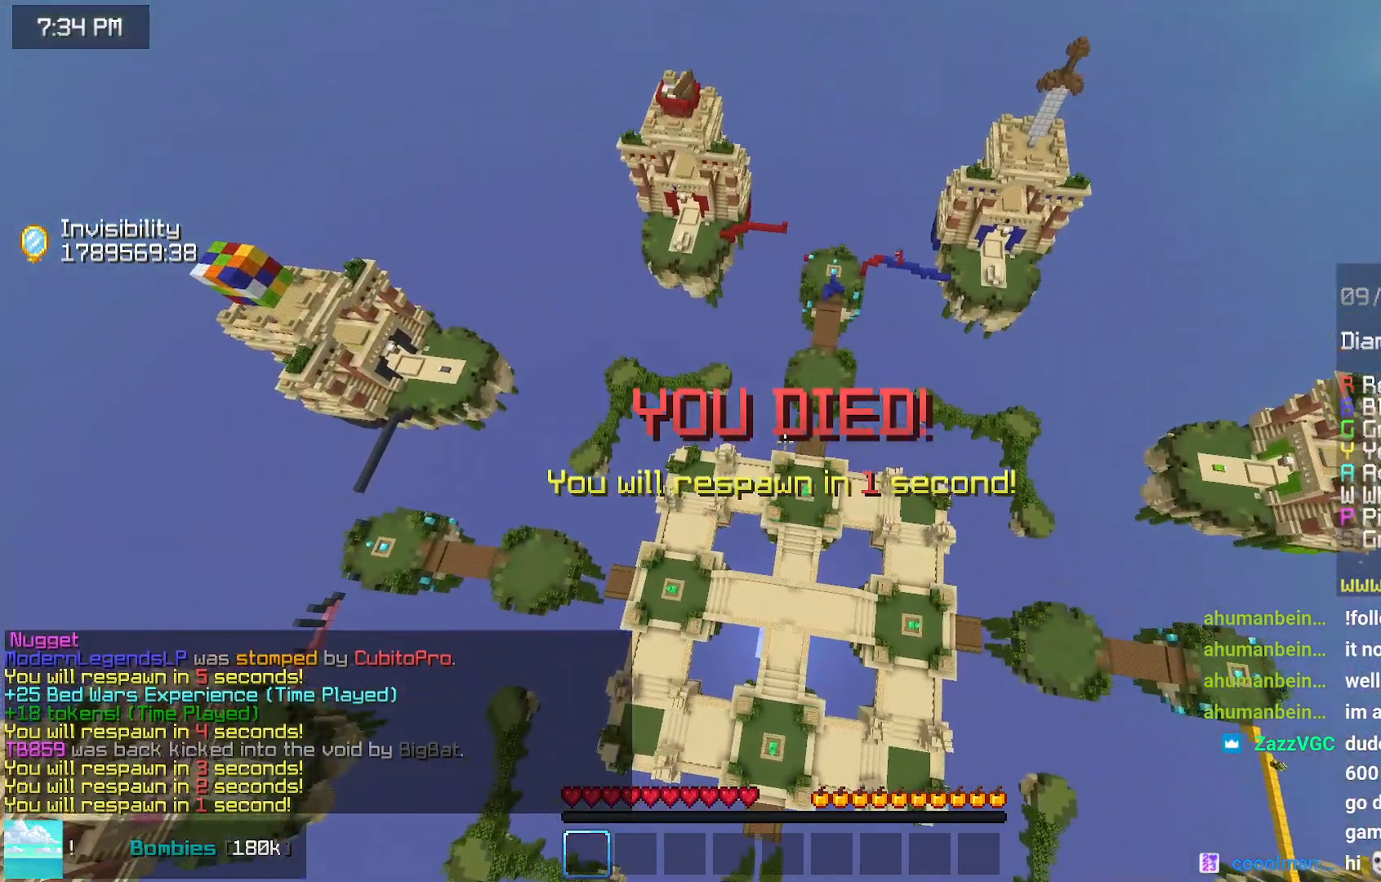
{"keys": ["up"], "mouse": [], "events": [[117, "up", "down"]]}
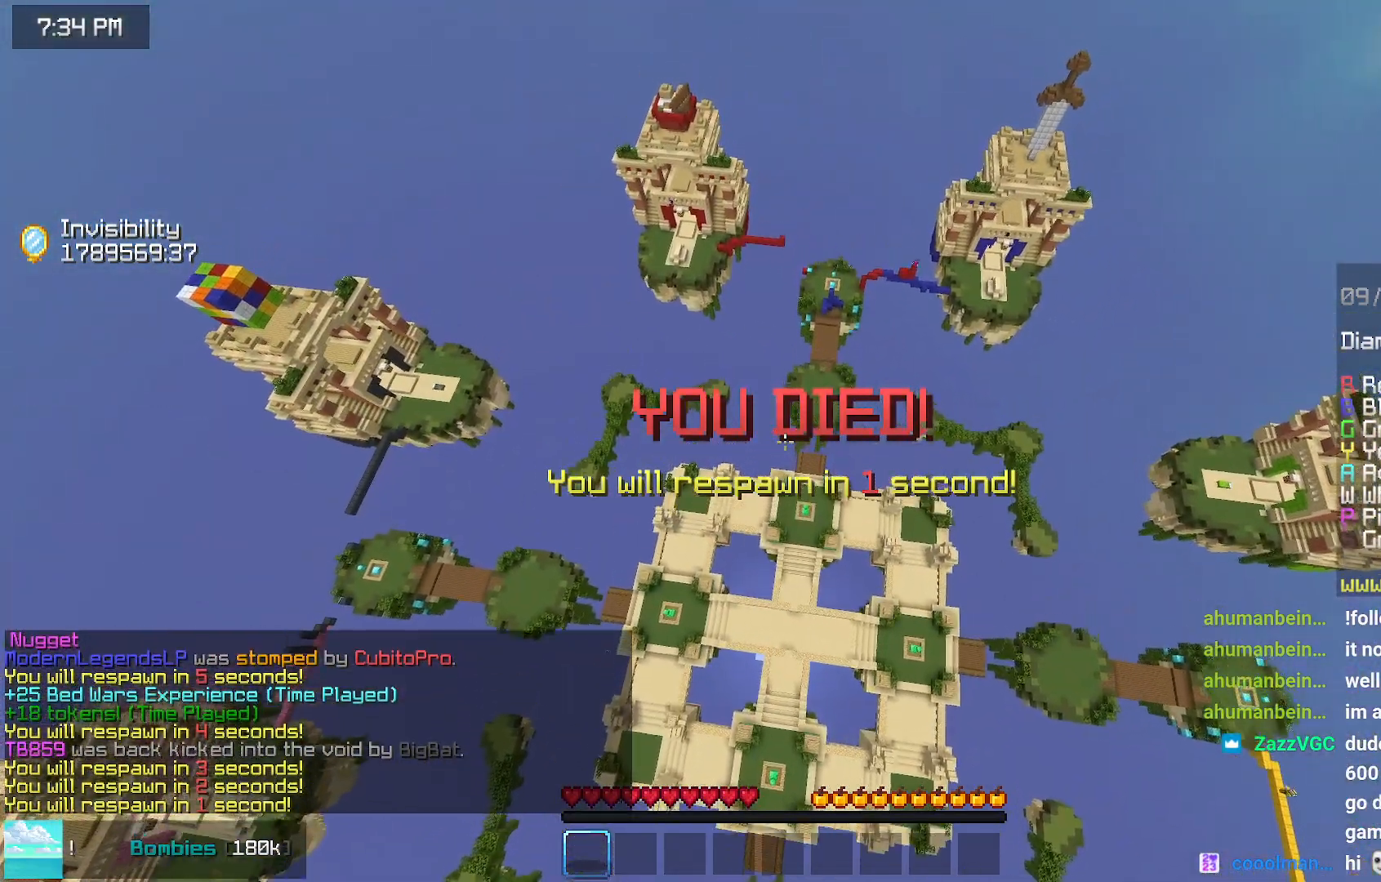
{"keys": ["down"], "mouse": [], "events": [[350, "up", "up"], [450, "down", "down"]]}
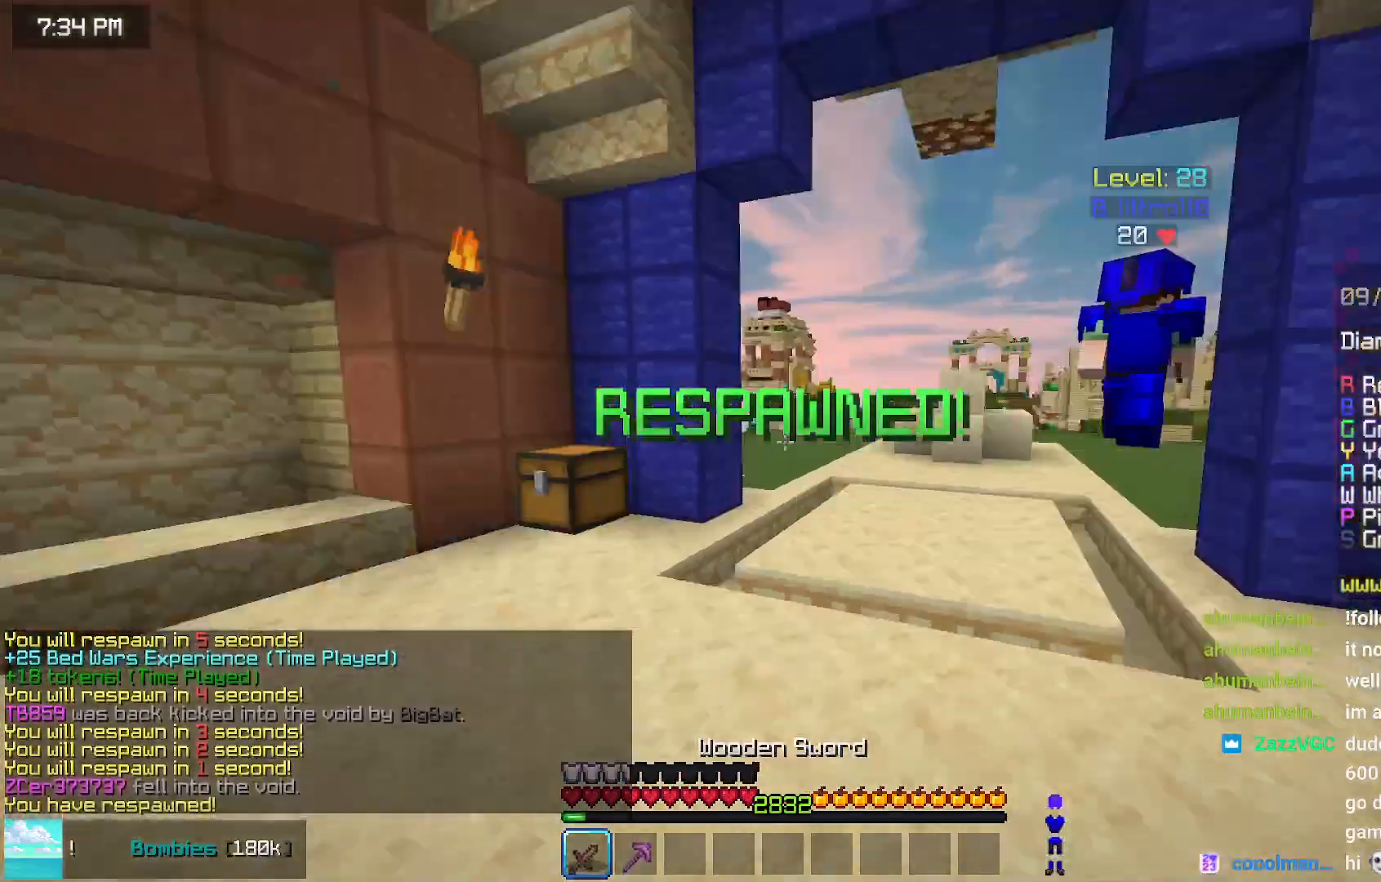
{"keys": ["up"], "mouse": [], "events": [[67, "down", "up"], [67, "left", "down"], [167, "up", "down"], [367, "left", "up"]]}
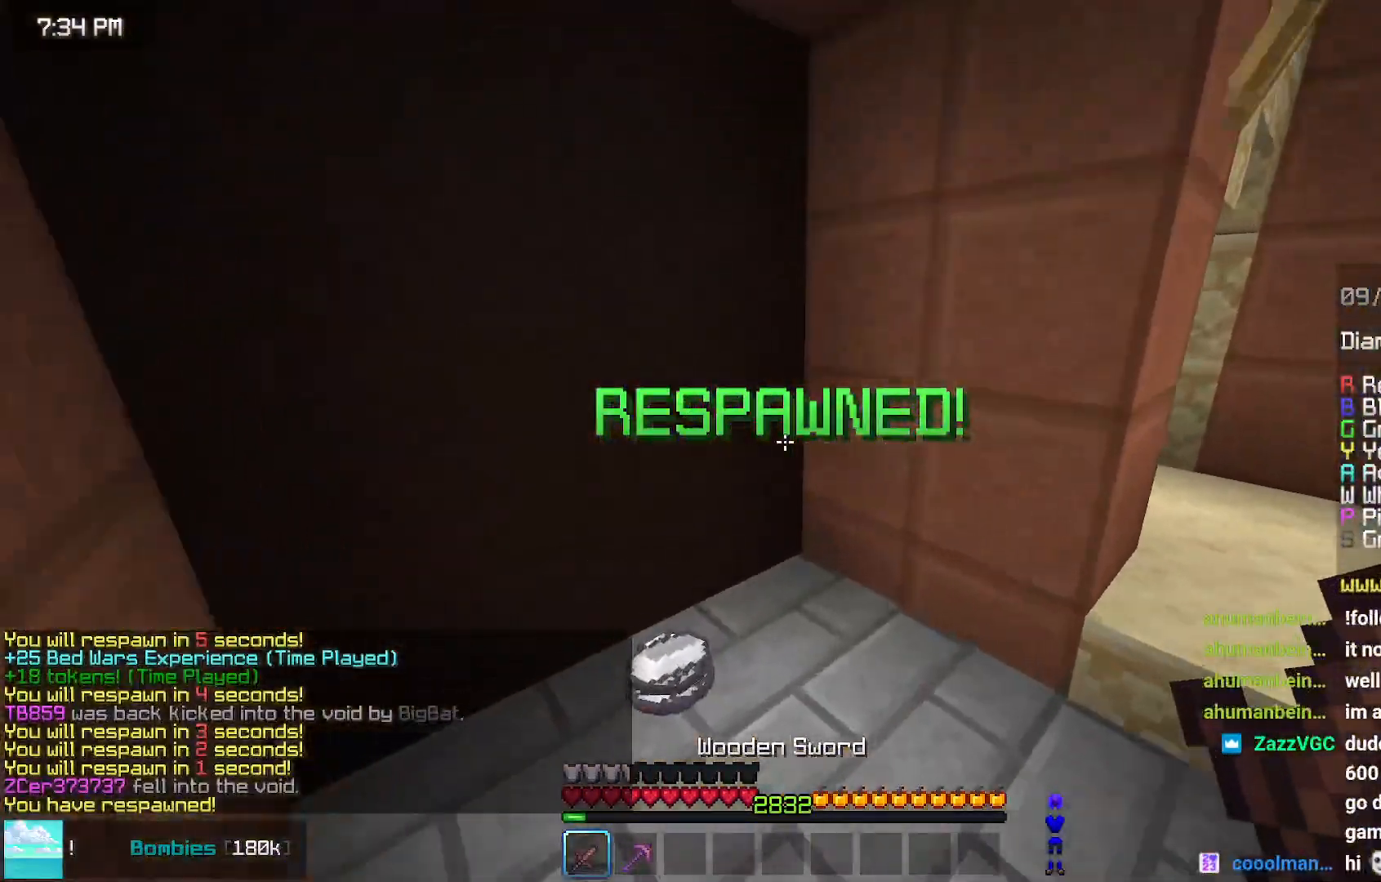
{"keys": ["space", "up"], "mouse": [], "events": [[484, "space", "down"]]}
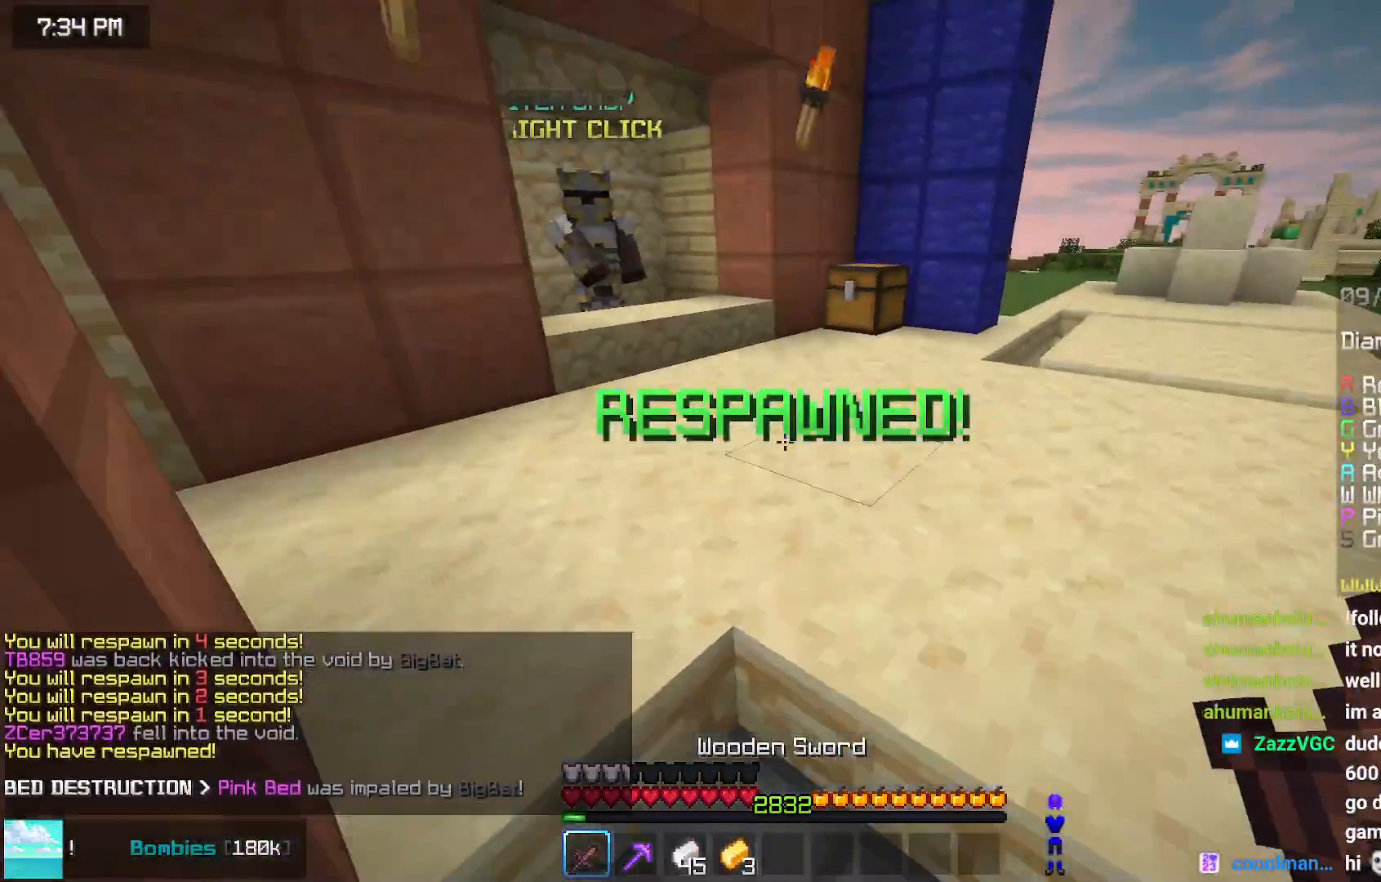
{"keys": [], "mouse": [], "events": [[150, "space", "up"], [150, "up", "up"]]}
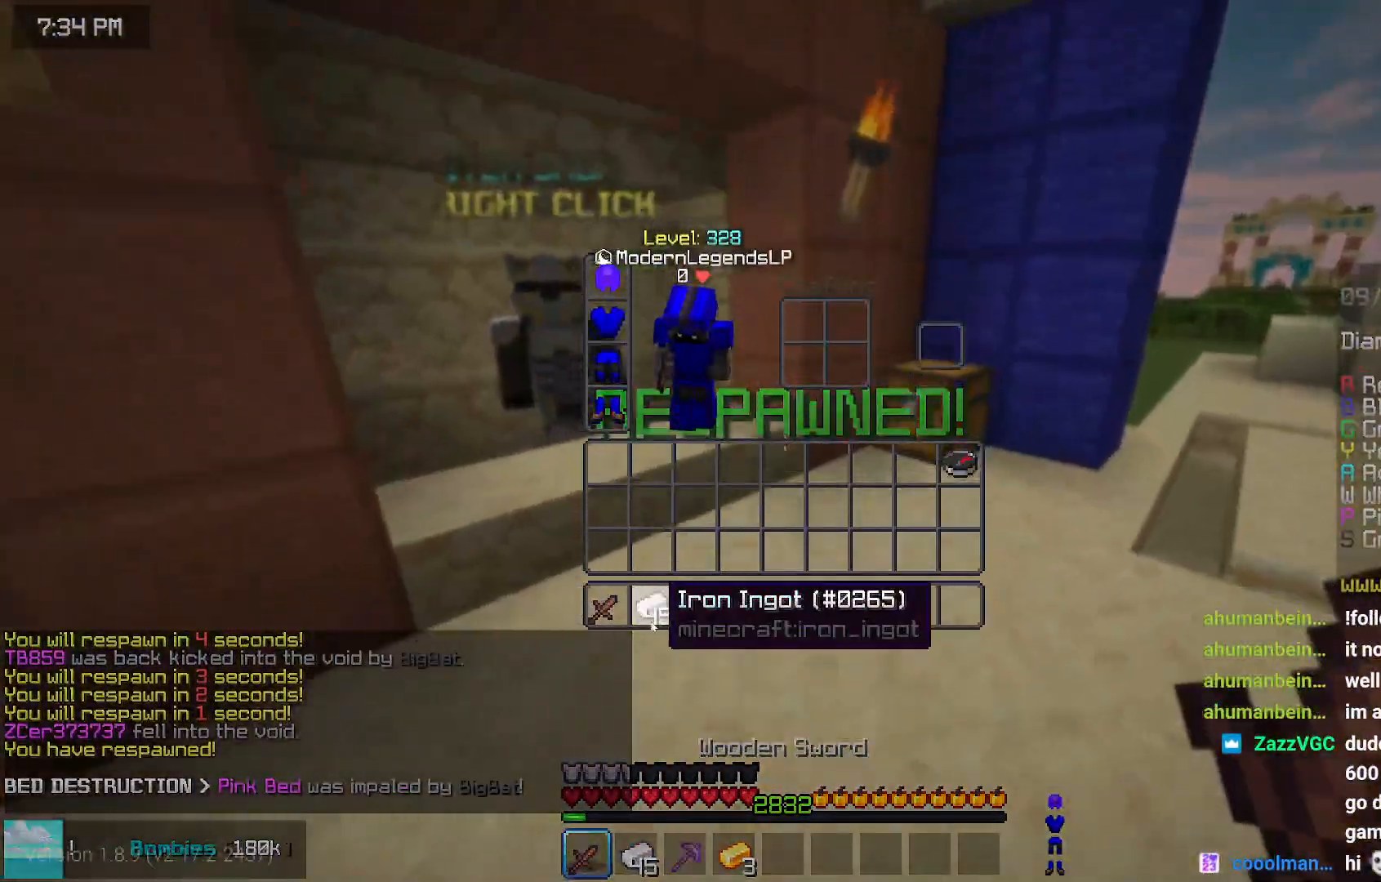
{"keys": [], "mouse": ["right"], "events": [[117, "up", "down"], [384, "right", "down"], [434, "mouse_right", "down"], [484, "right", "up"], [484, "up", "up"]]}
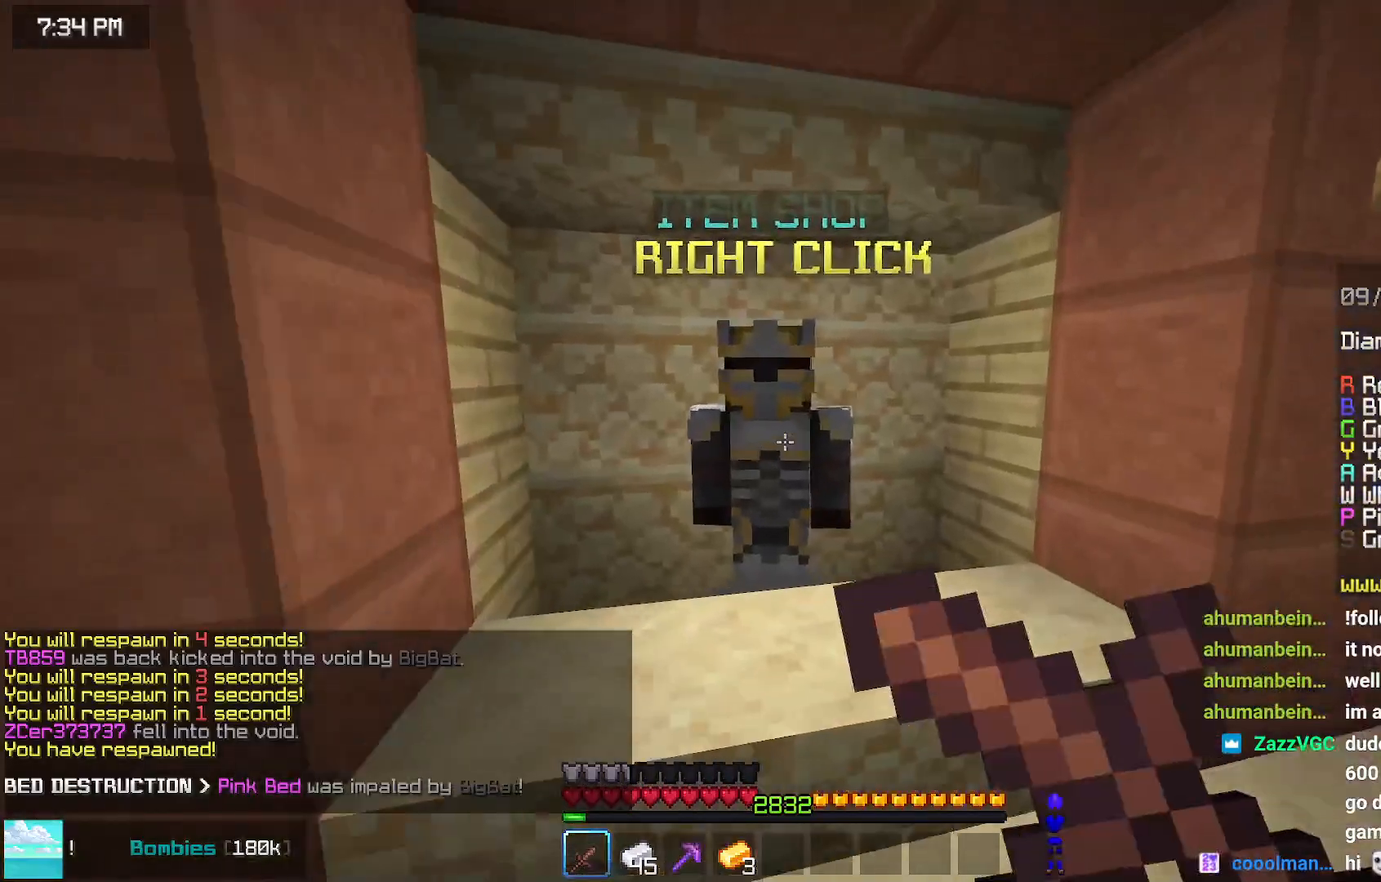
{"keys": [], "mouse": [], "events": [[34, "mouse_right", "up"]]}
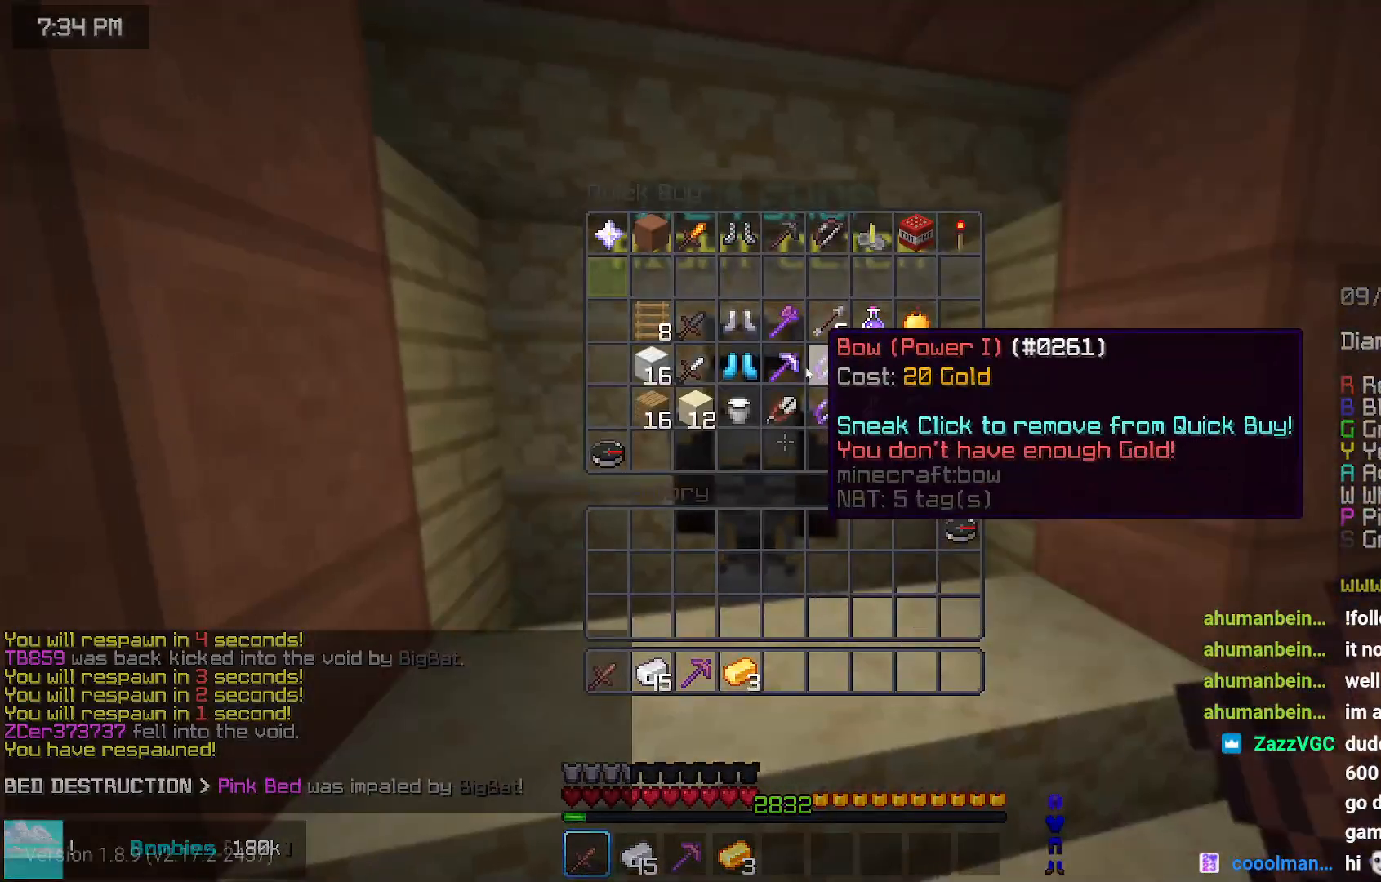
{"keys": [], "mouse": [], "events": []}
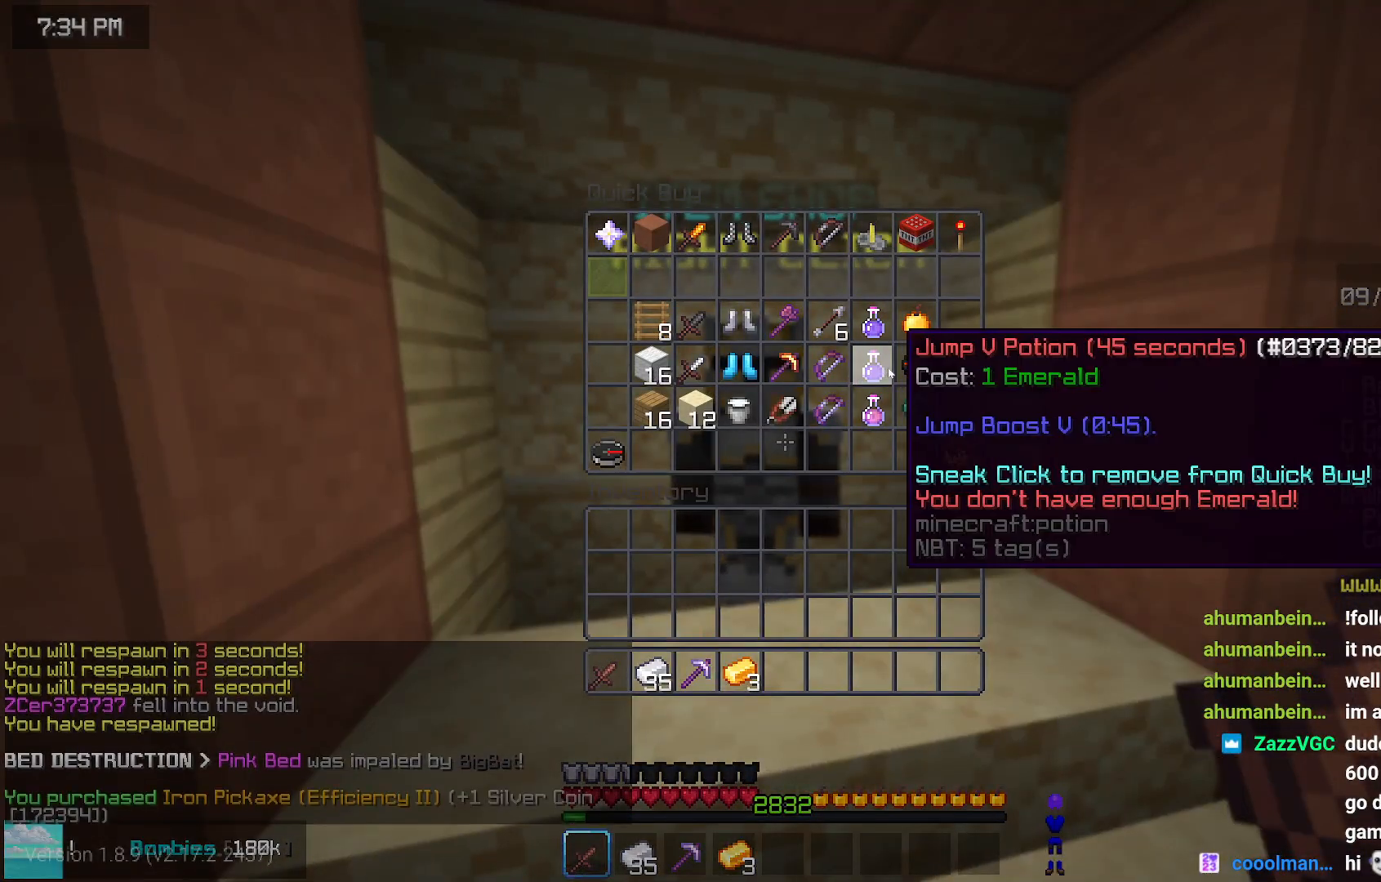
{"keys": [], "mouse": [], "events": []}
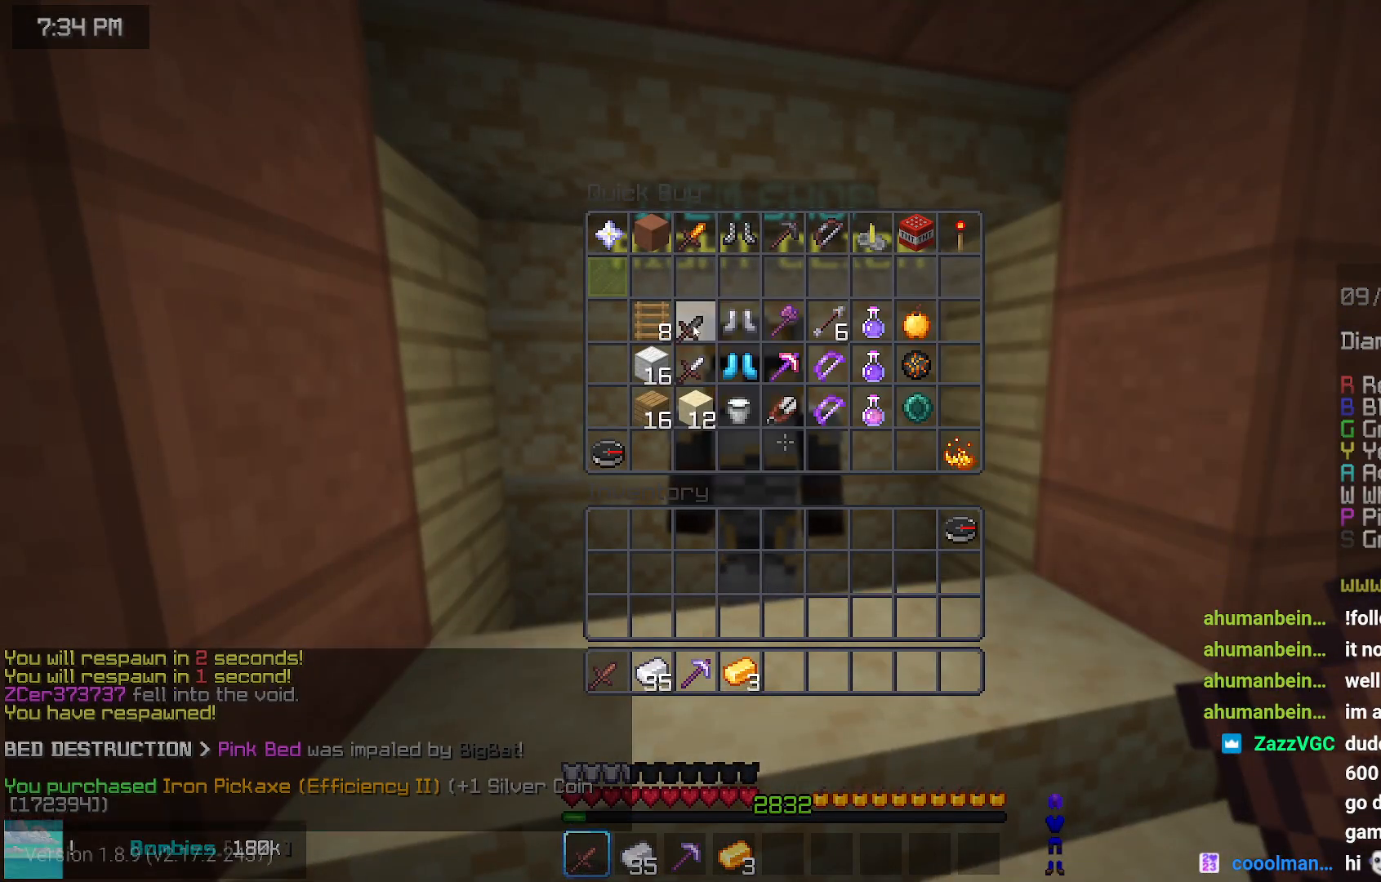
{"keys": [], "mouse": [], "events": []}
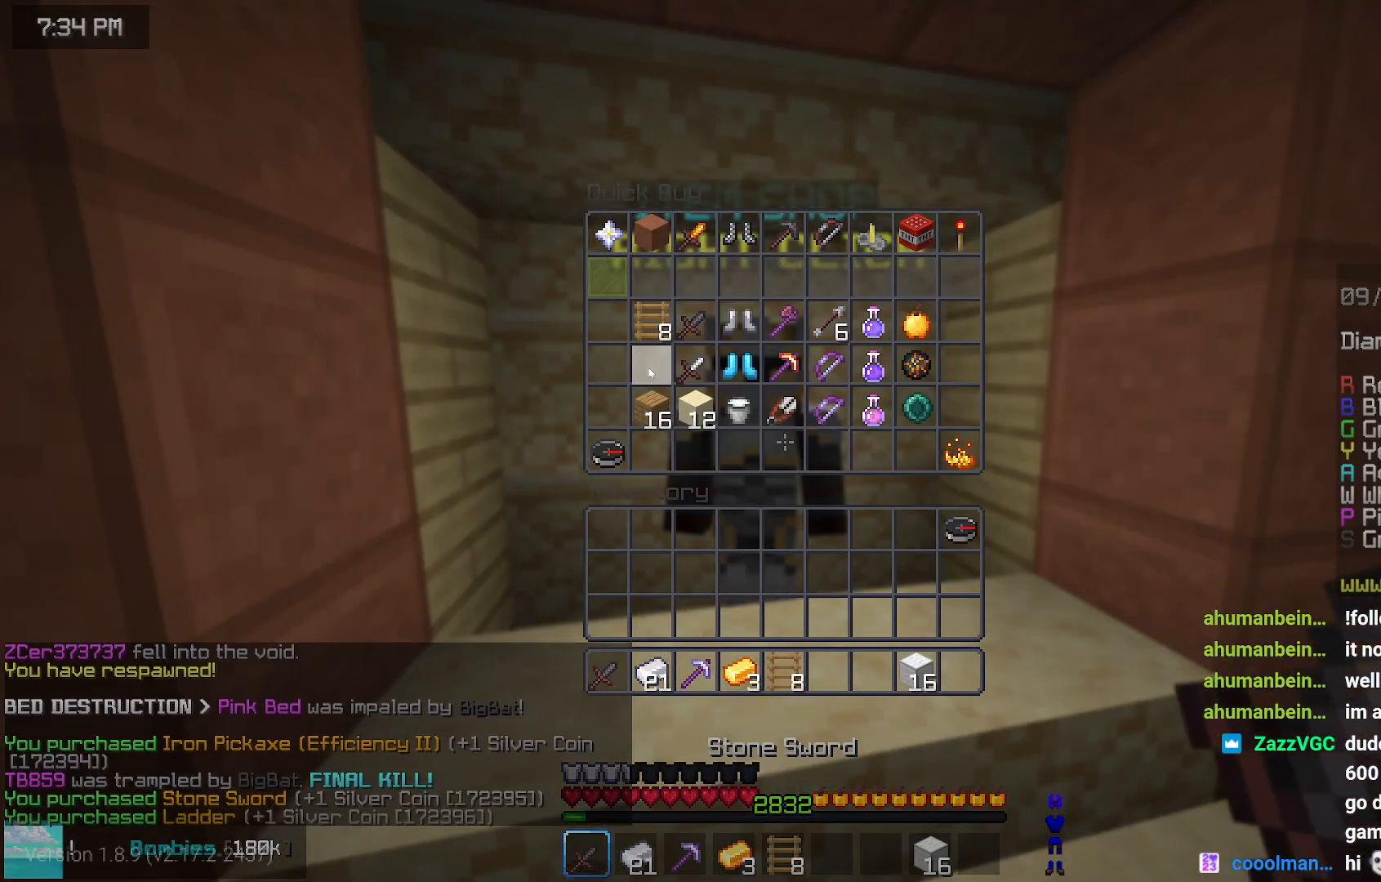
{"keys": ["up"], "mouse": [], "events": [[434, "up", "down"]]}
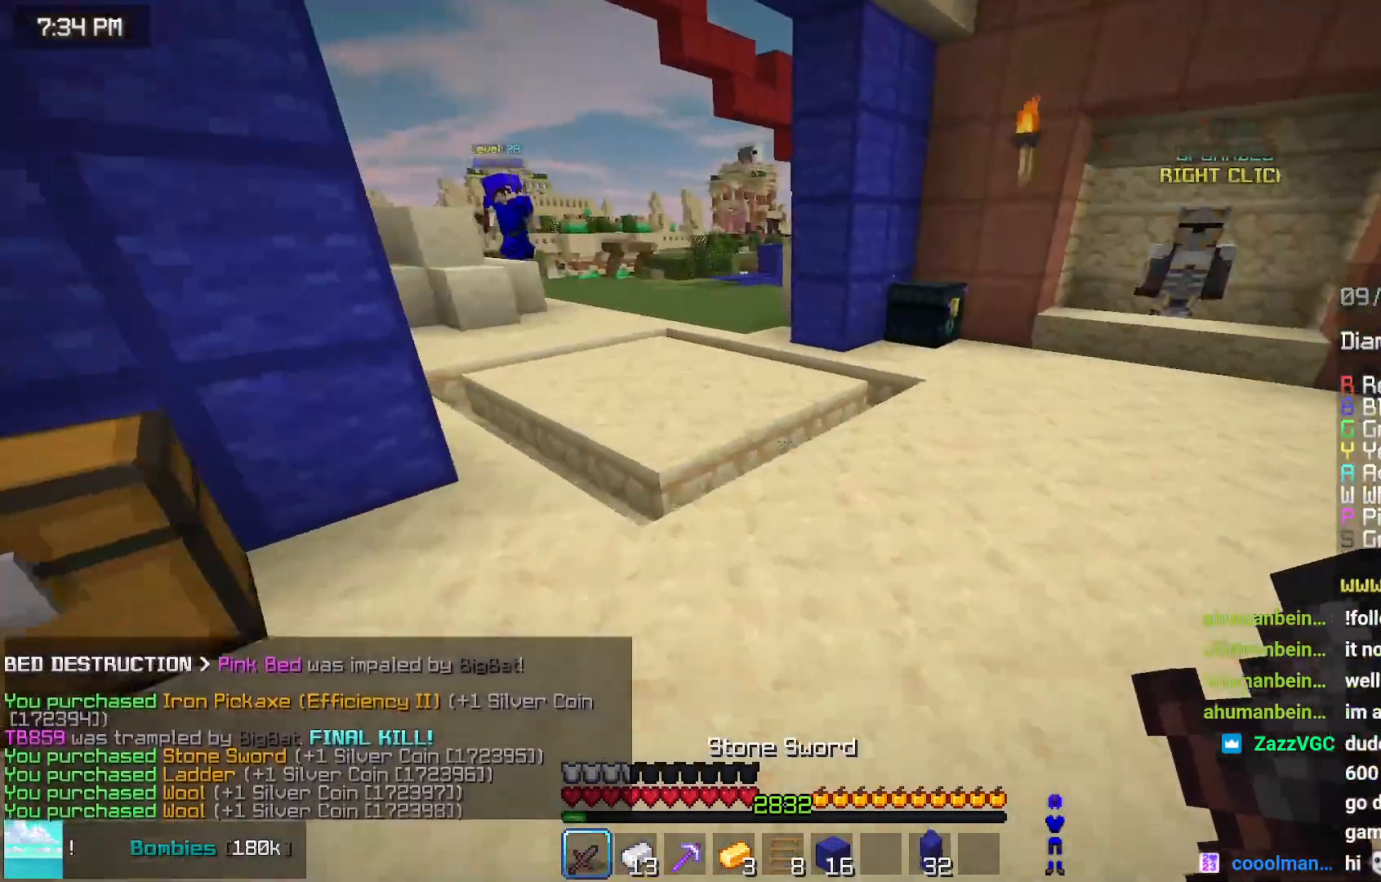
{"keys": ["left", "up"], "mouse": [], "events": [[34, "space", "down"], [234, "space", "up"], [450, "left", "down"]]}
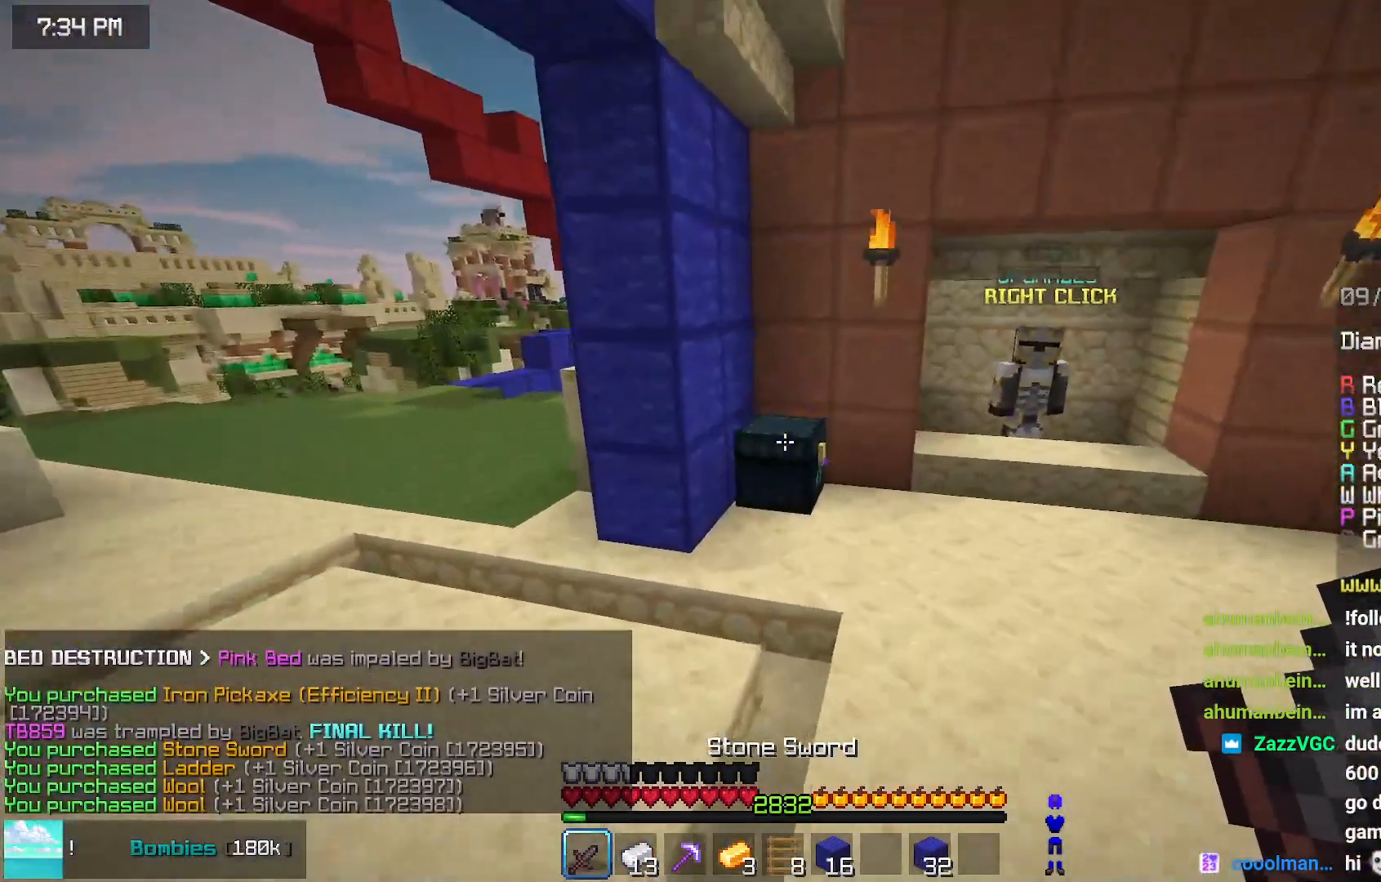
{"keys": [], "mouse": [], "events": [[150, "mouse_right", "down"], [150, "up", "up"], [200, "space", "down"], [250, "mouse_right", "up"], [317, "left", "up"], [317, "space", "up"]]}
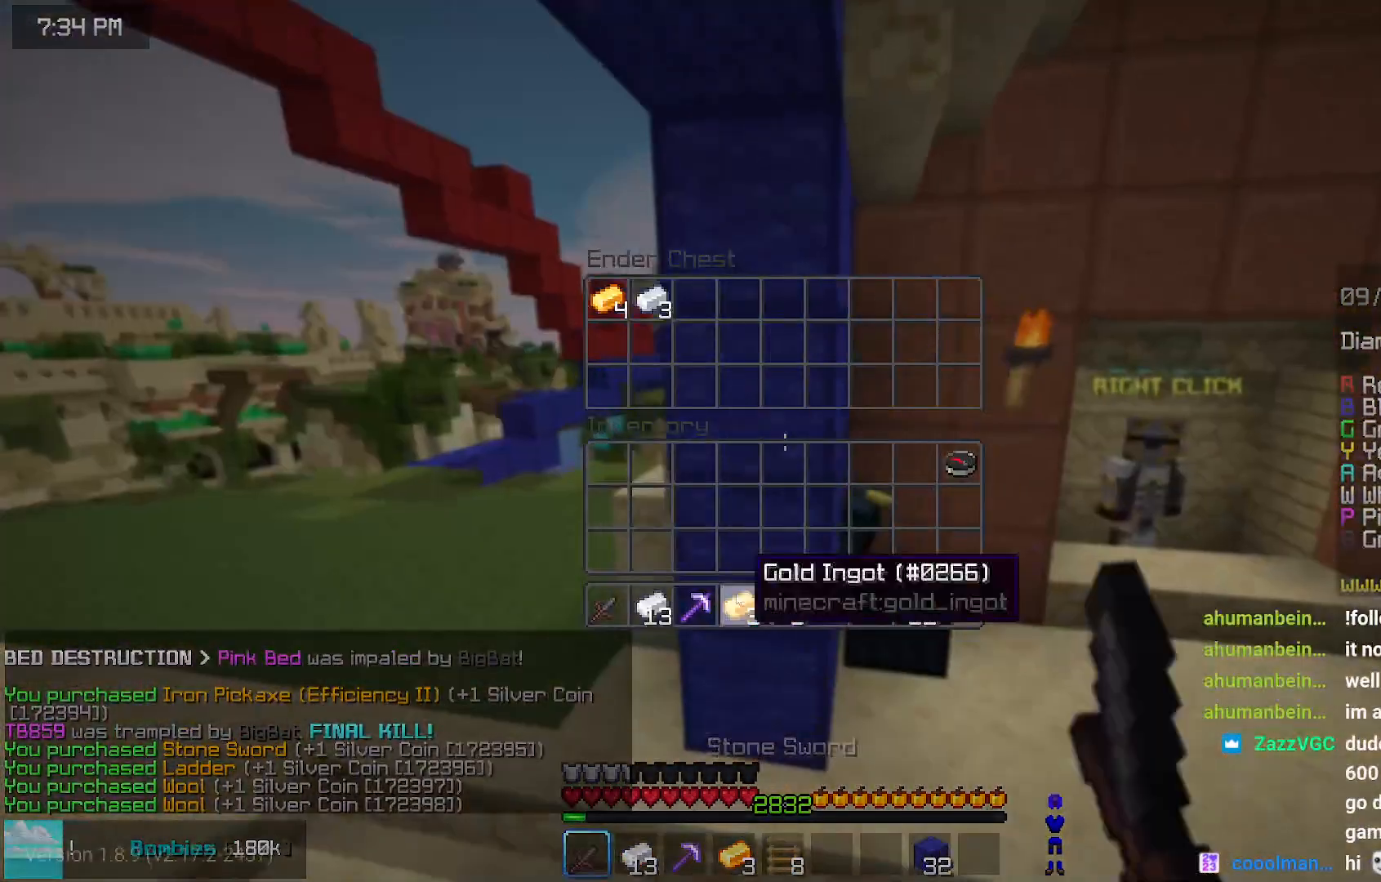
{"keys": [], "mouse": [], "events": []}
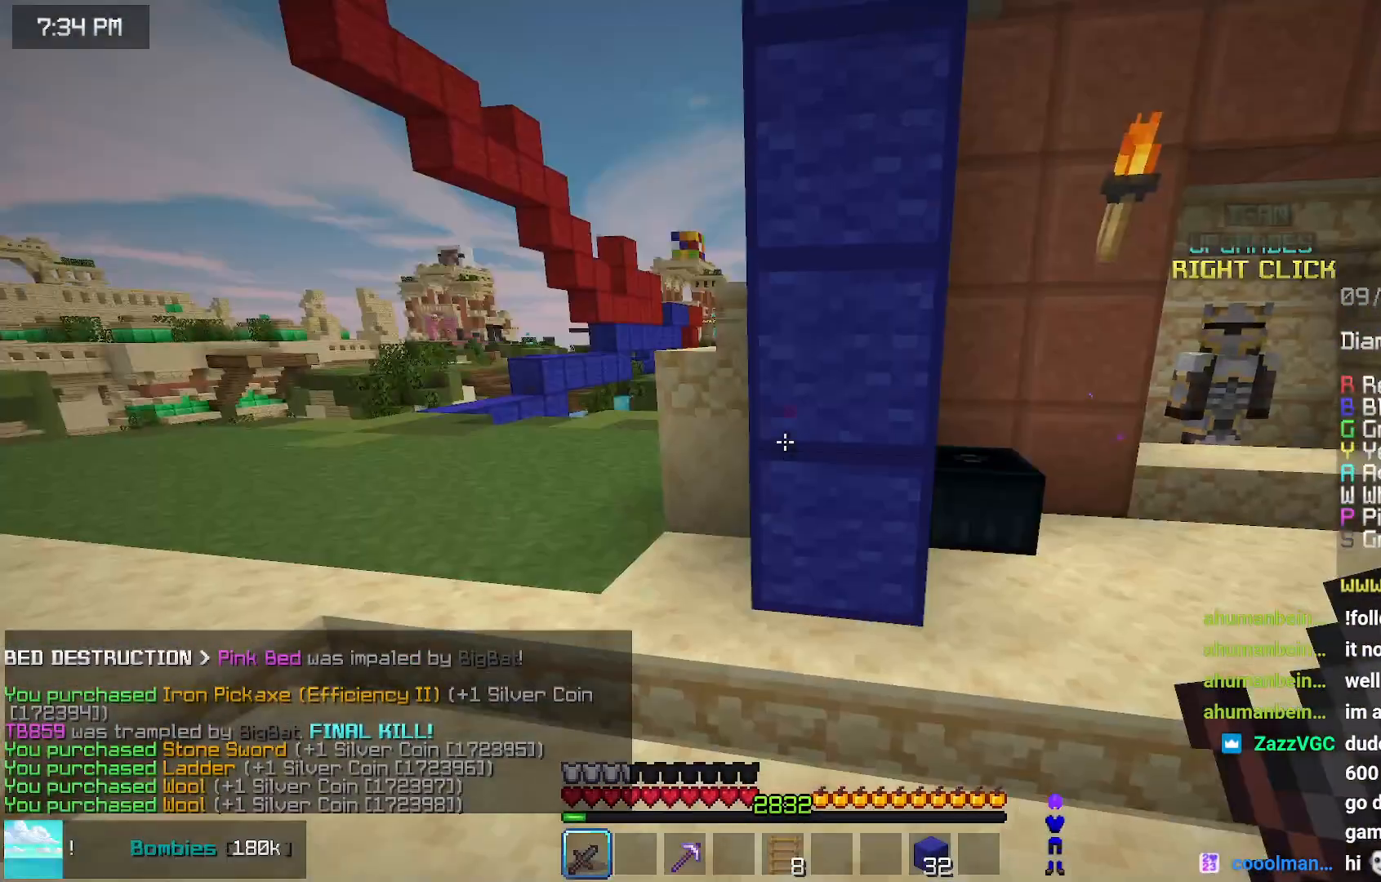
{"keys": ["left", "space", "up"], "mouse": [], "events": [[34, "mouse_left", "down"], [84, "mouse_left", "up"], [134, "left", "down"], [150, "up", "down"], [250, "space", "down"]]}
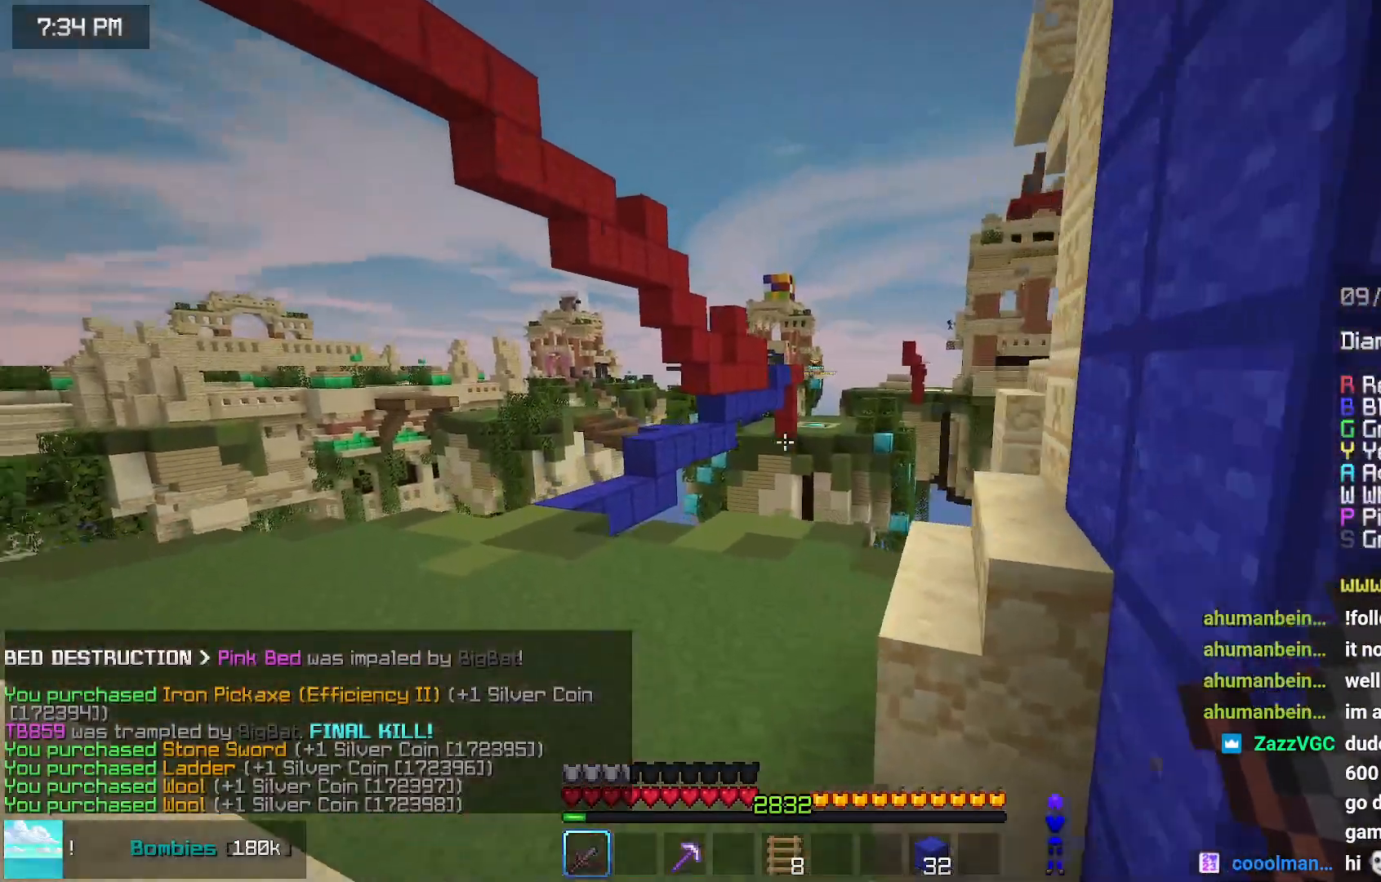
{"keys": [], "mouse": [], "events": [[67, "left", "up"], [167, "right", "down"], [167, "space", "up"], [367, "right", "up"], [484, "up", "up"]]}
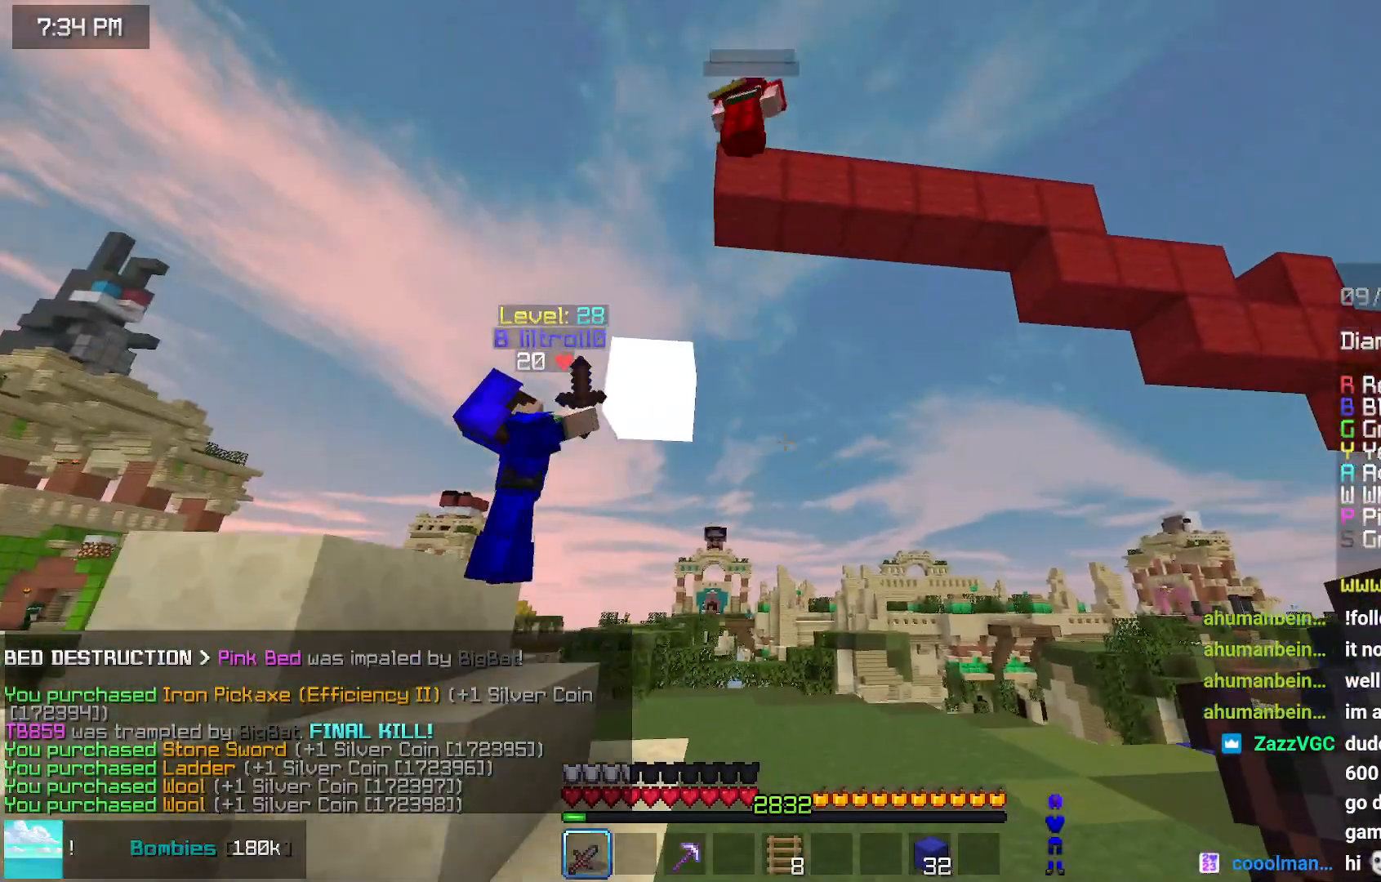
{"keys": [], "mouse": [], "events": []}
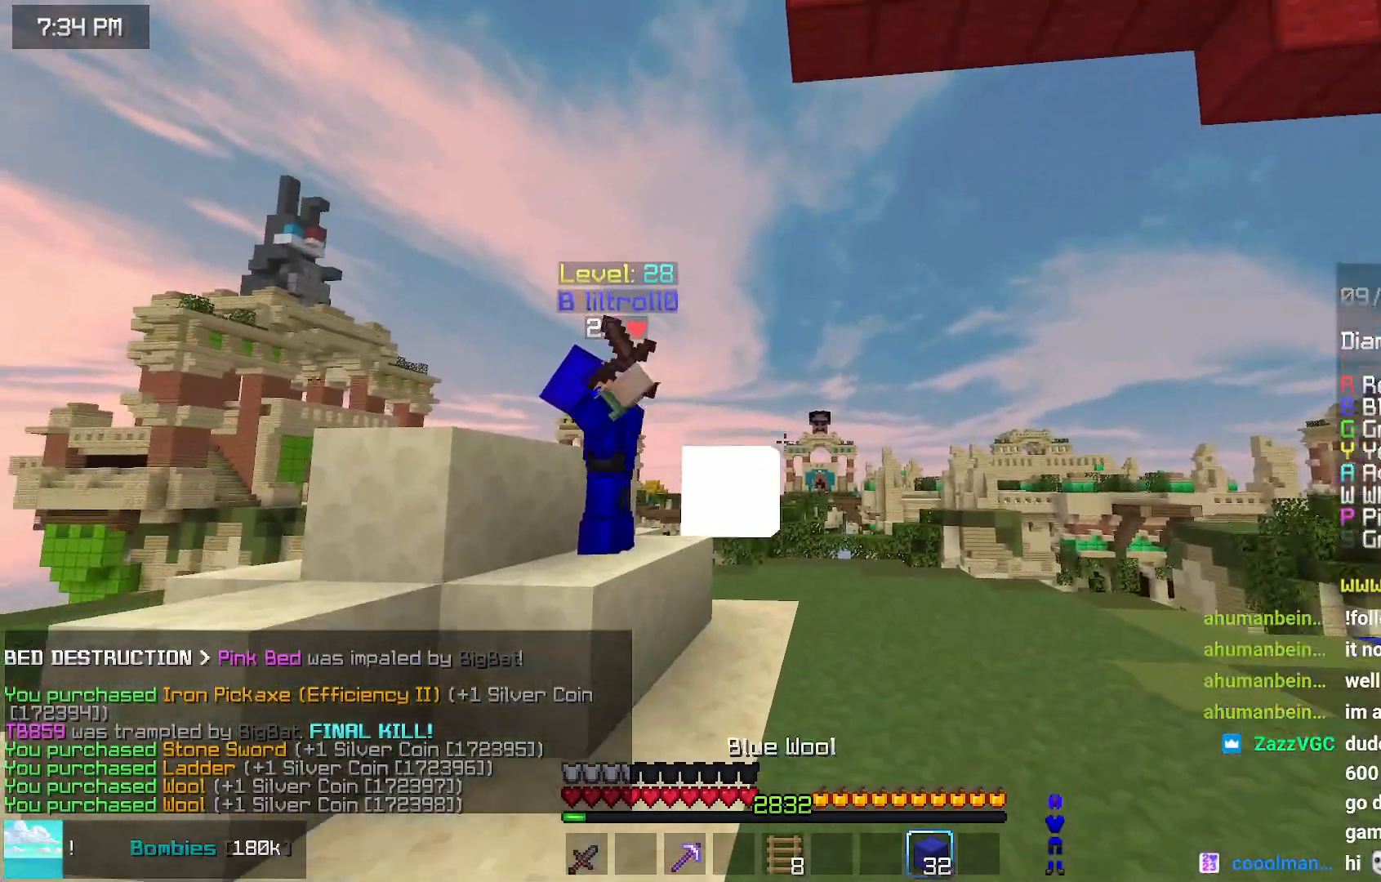
{"keys": [], "mouse": [], "events": []}
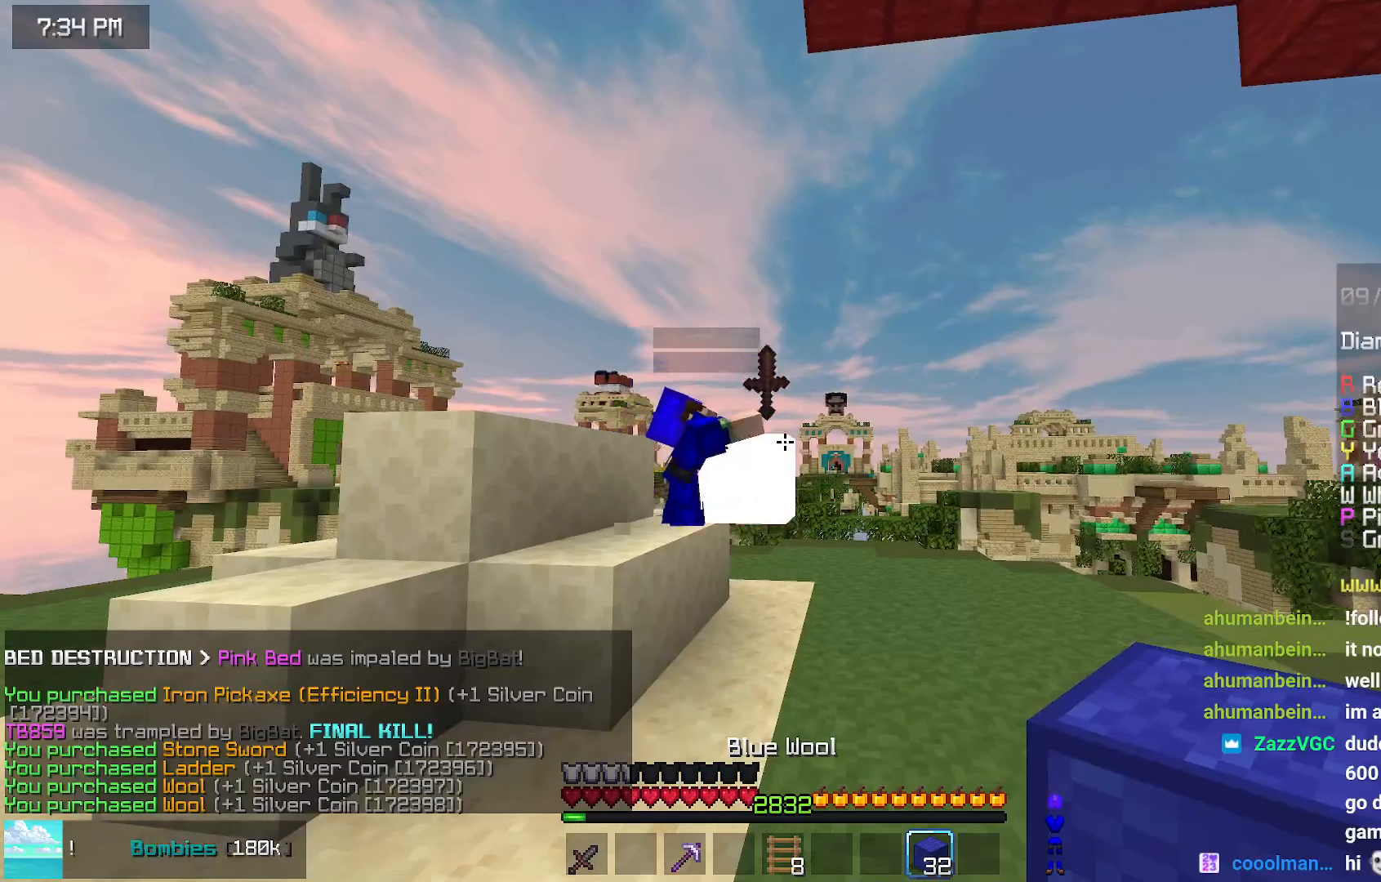
{"keys": [], "mouse": [], "events": []}
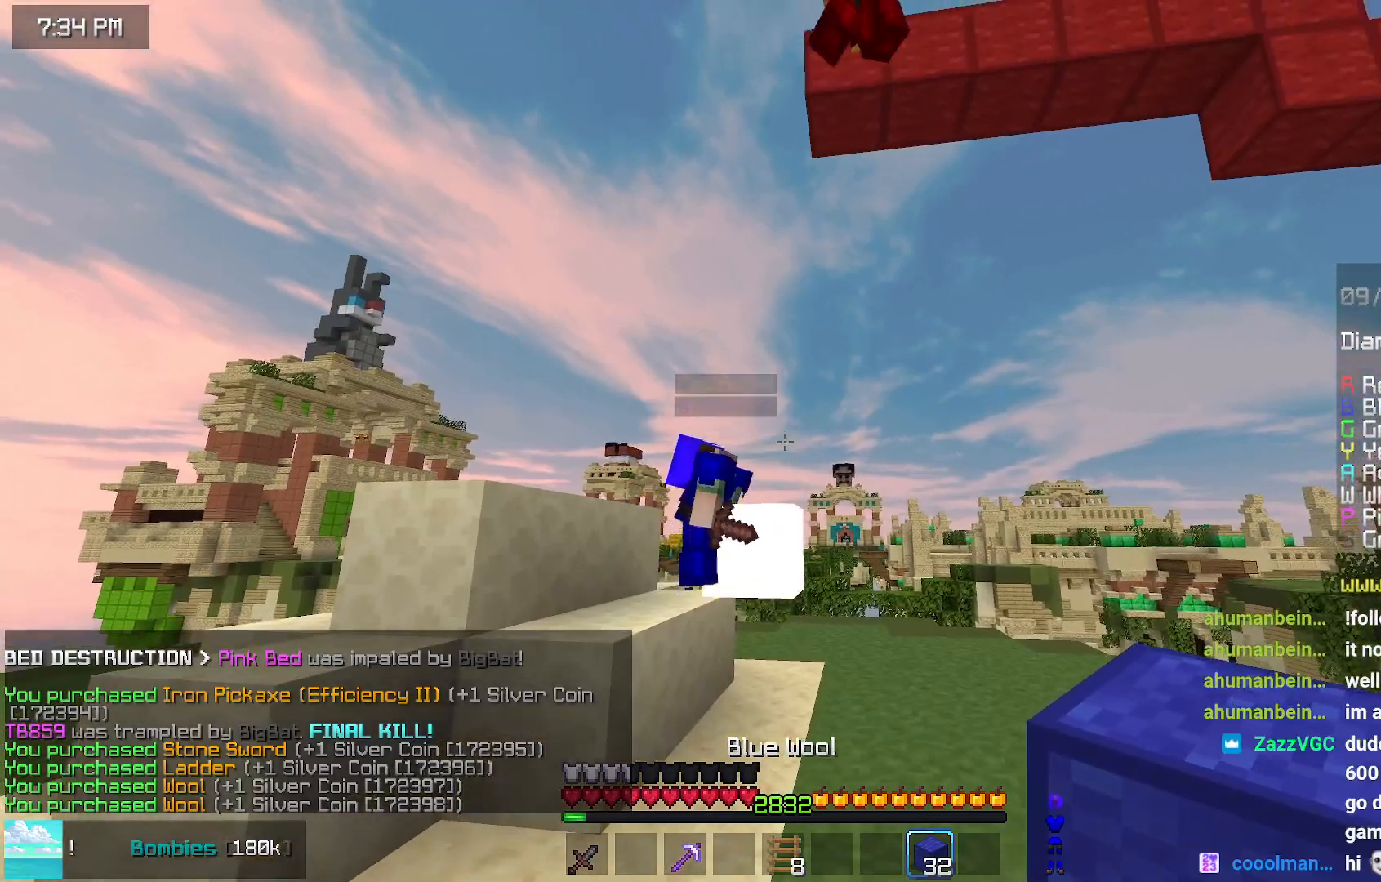
{"keys": ["up"], "mouse": [], "events": [[384, "up", "down"]]}
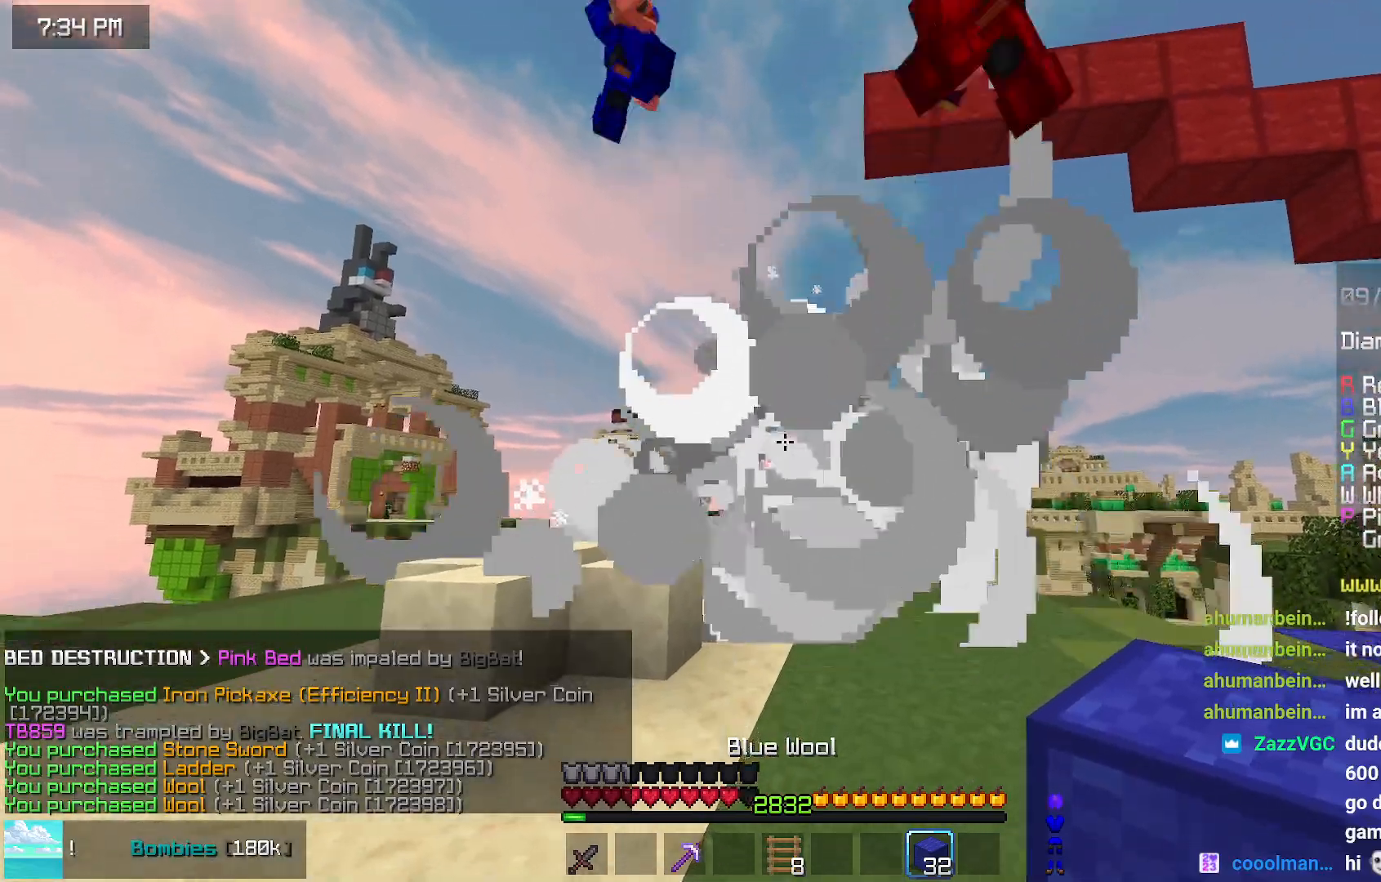
{"keys": ["up"], "mouse": [], "events": []}
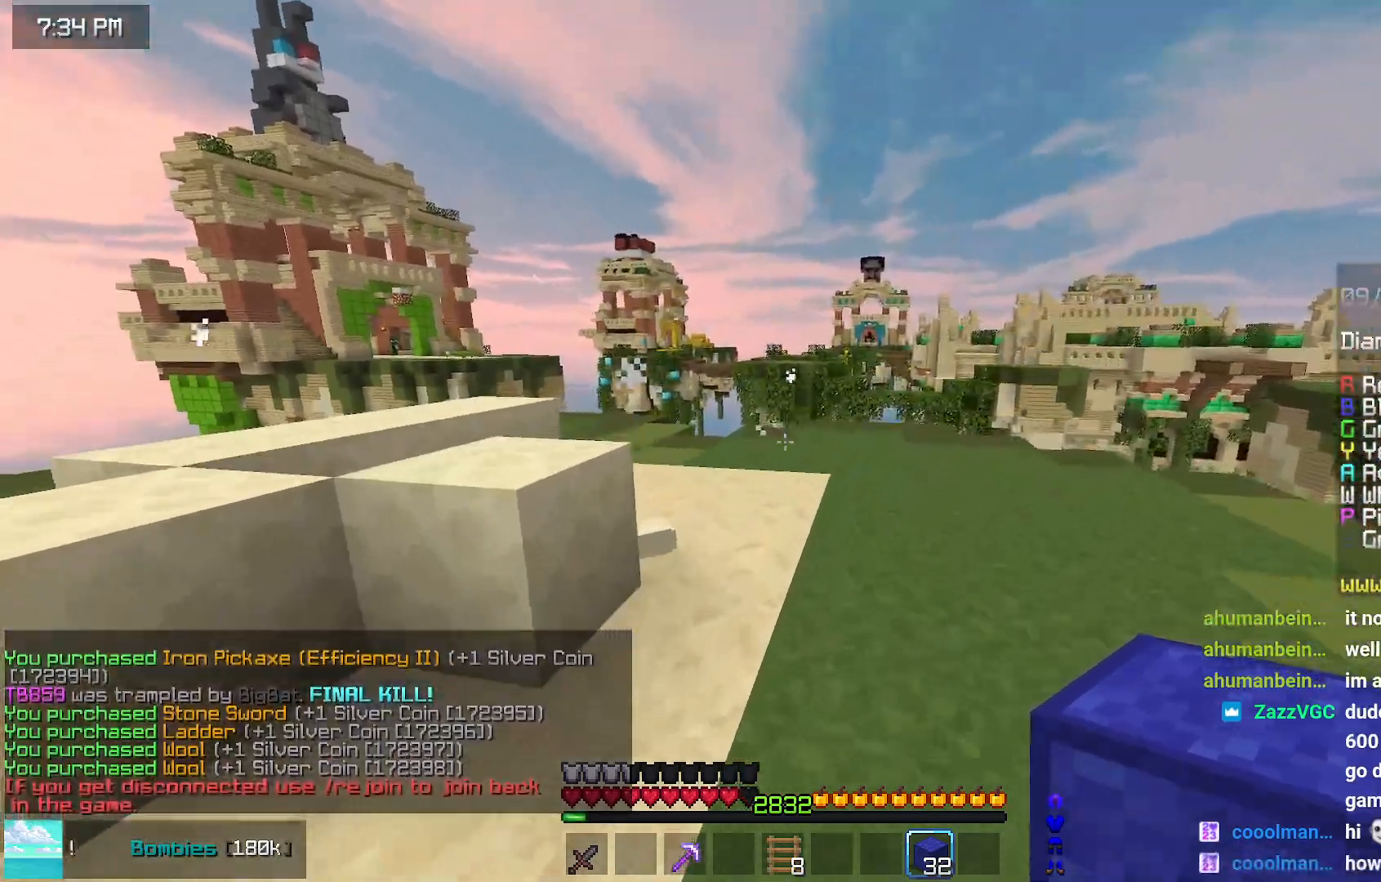
{"keys": ["down", "left"], "mouse": ["right"], "events": [[117, "up", "up"], [217, "down", "down"], [217, "mouse_right", "down"], [317, "left", "down"], [434, "mouse_right", "up"], [484, "mouse_right", "down"]]}
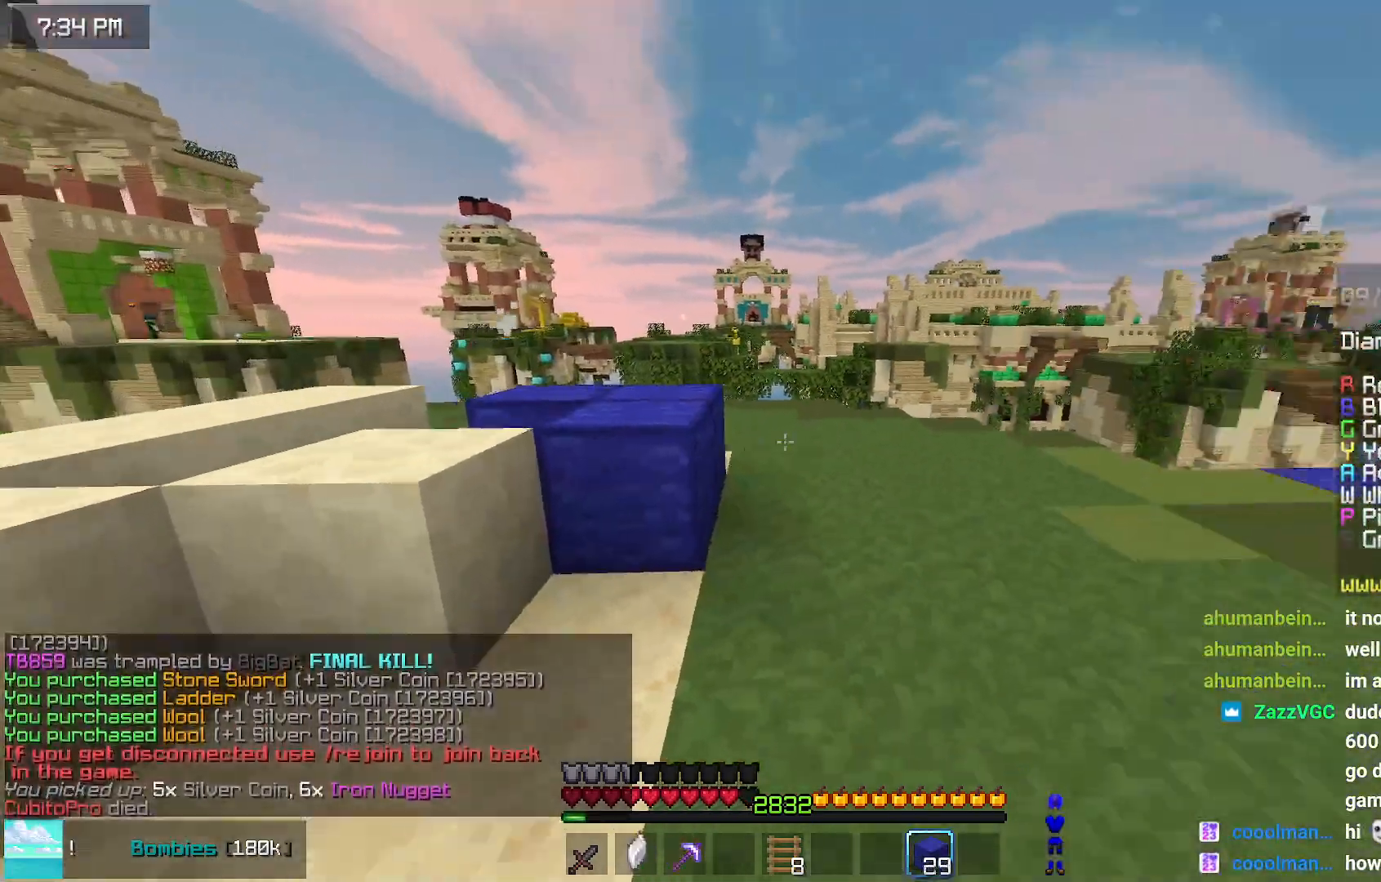
{"keys": ["left", "up"], "mouse": [], "events": [[34, "mouse_right", "up"], [134, "down", "up"], [234, "up", "down"]]}
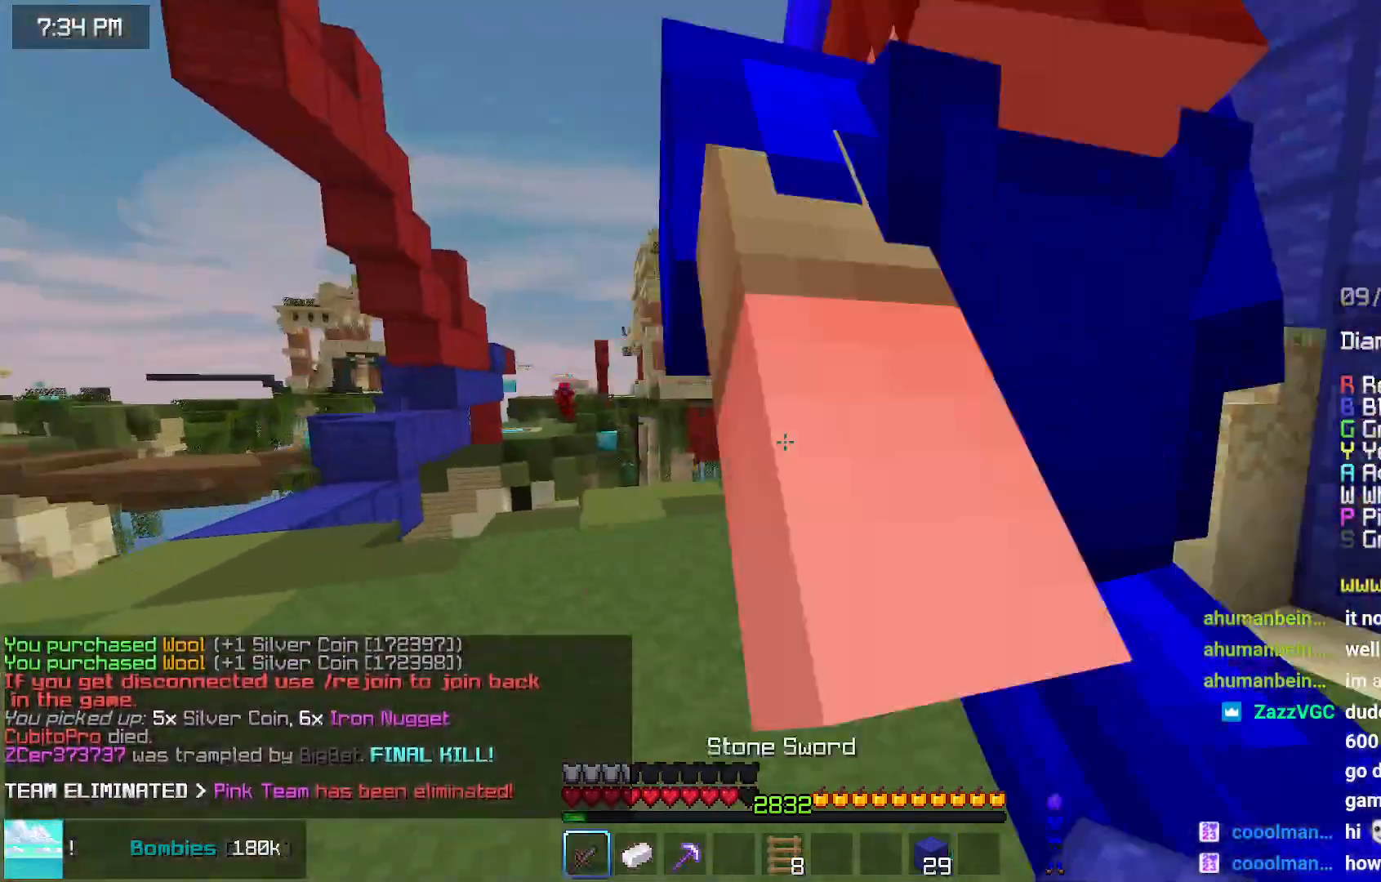
{"keys": ["left"], "mouse": [], "events": [[50, "up", "up"], [100, "left", "up"], [217, "up", "down"], [267, "up", "up"], [467, "left", "down"]]}
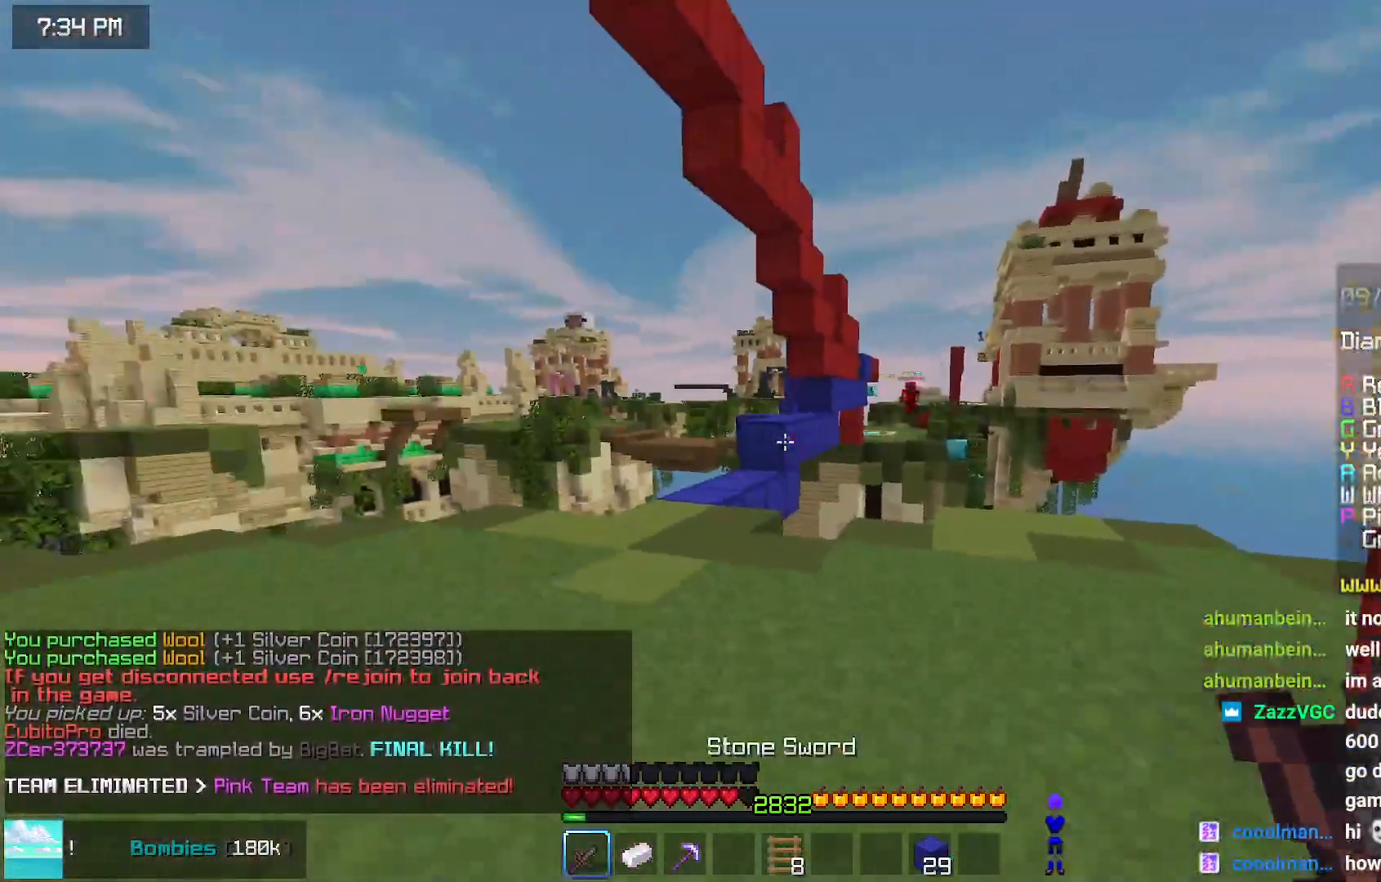
{"keys": ["up"], "mouse": [], "events": [[17, "left", "up"], [17, "up", "down"]]}